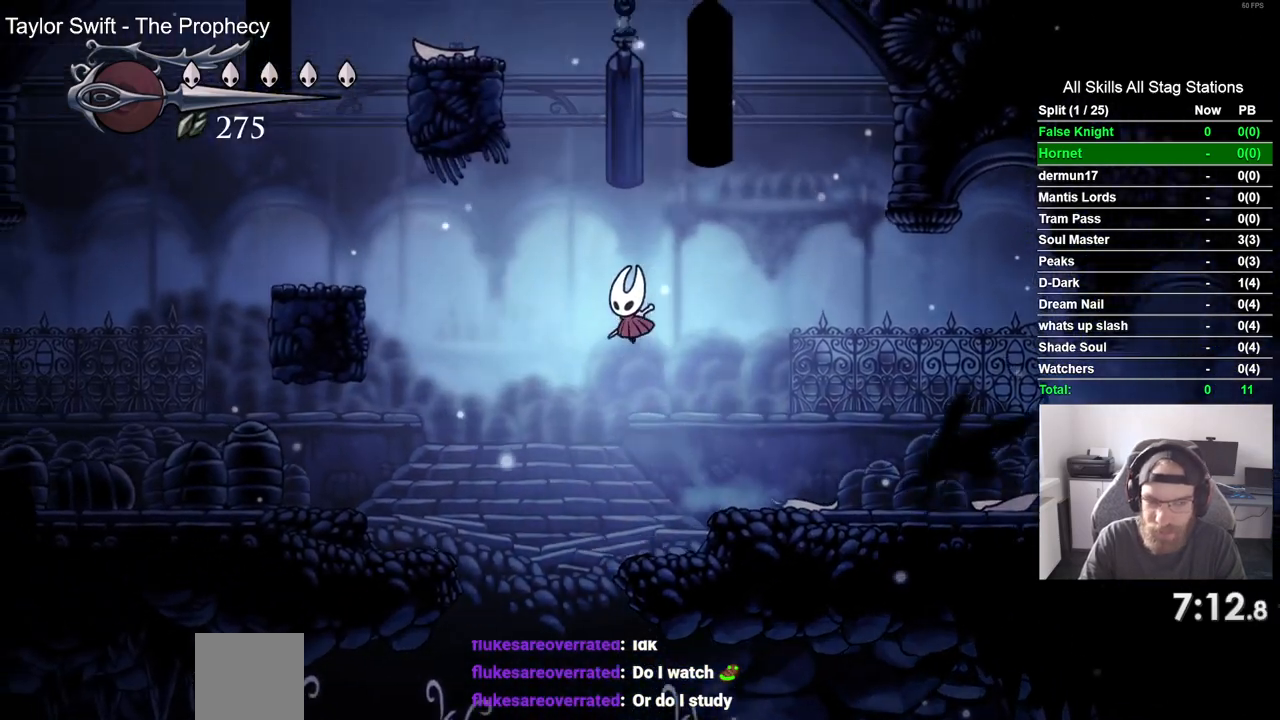
Gameplay with a controller (PlayStation layout); each line is a JSON object with the inputs held at the frame after it (dt_ms = milliseconds from this image to that frame). "events" lists button and stick changes between this image and that frame as [ms after this image, input, new state], when the widget could be followed in between.
{"dt_ms": 500, "buttons": ["CROSS", "DPAD_LEFT"], "left_stick": "center", "right_stick": "center", "events": []}
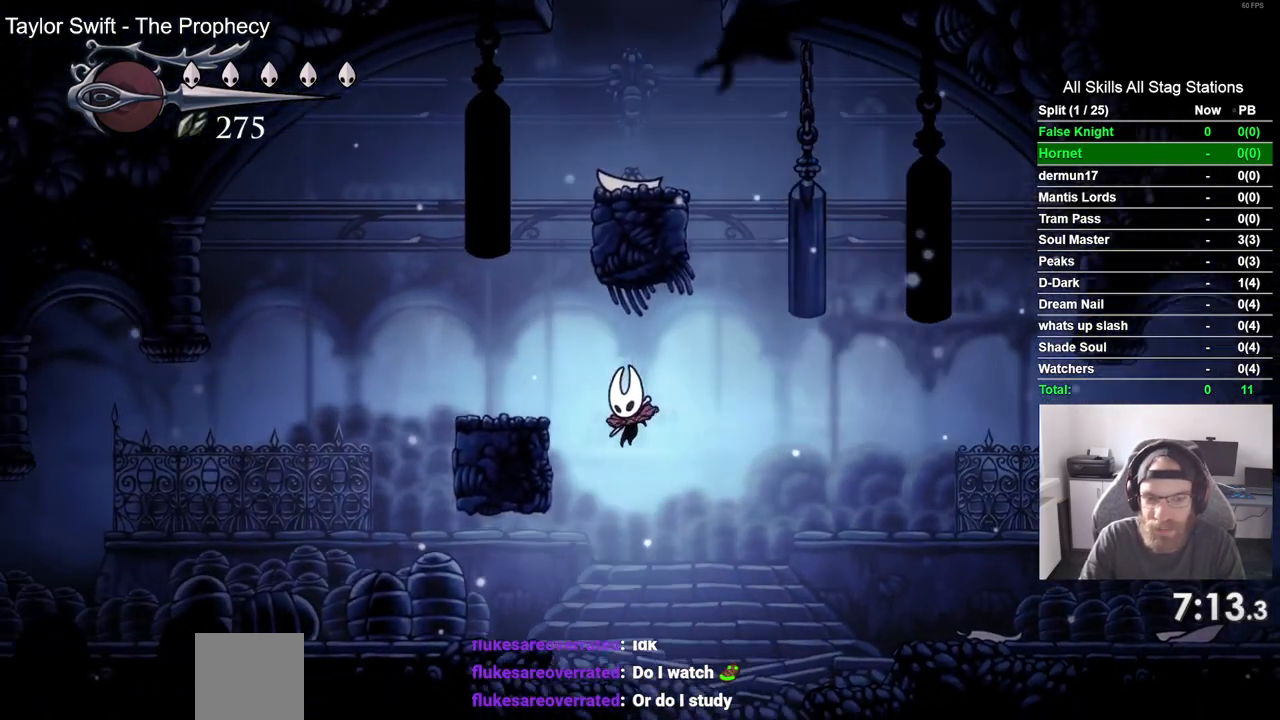
{"dt_ms": 500, "buttons": ["CROSS", "DPAD_LEFT"], "left_stick": "center", "right_stick": "center", "events": [[17, "CROSS", "up"], [417, "CROSS", "down"]]}
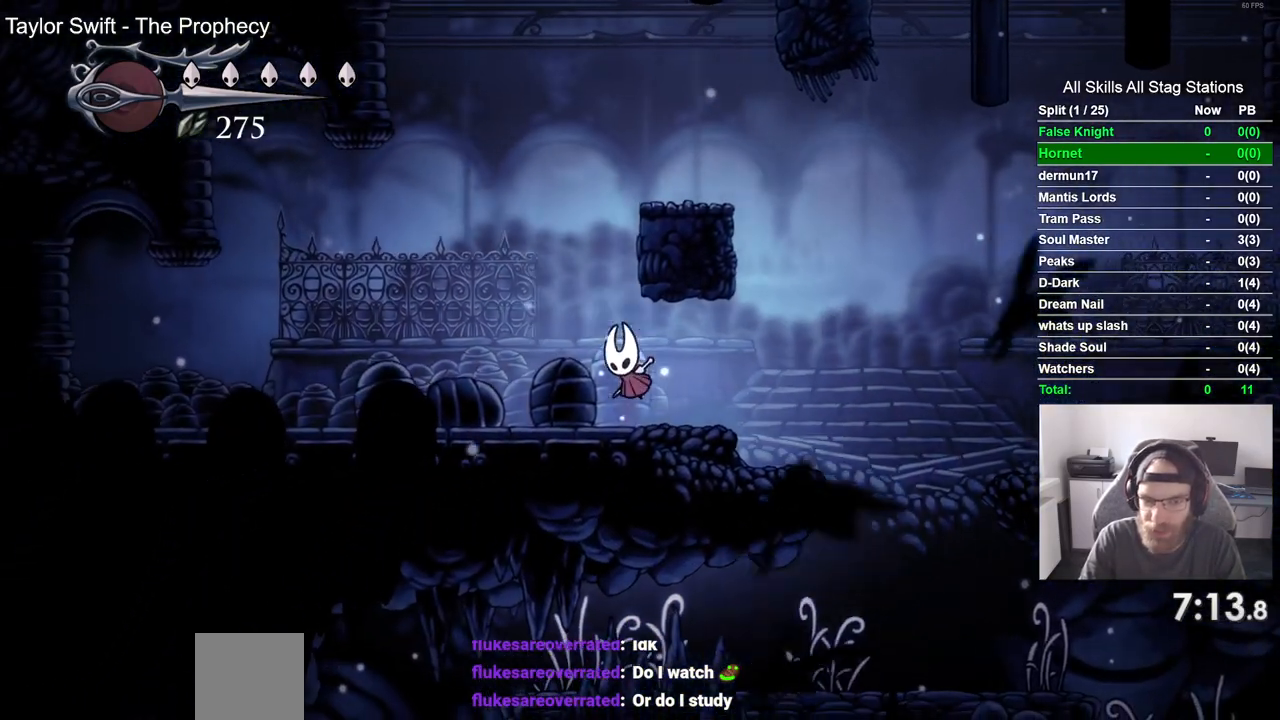
{"dt_ms": 1000, "buttons": ["CROSS", "DPAD_RIGHT"], "left_stick": "center", "right_stick": "center"}
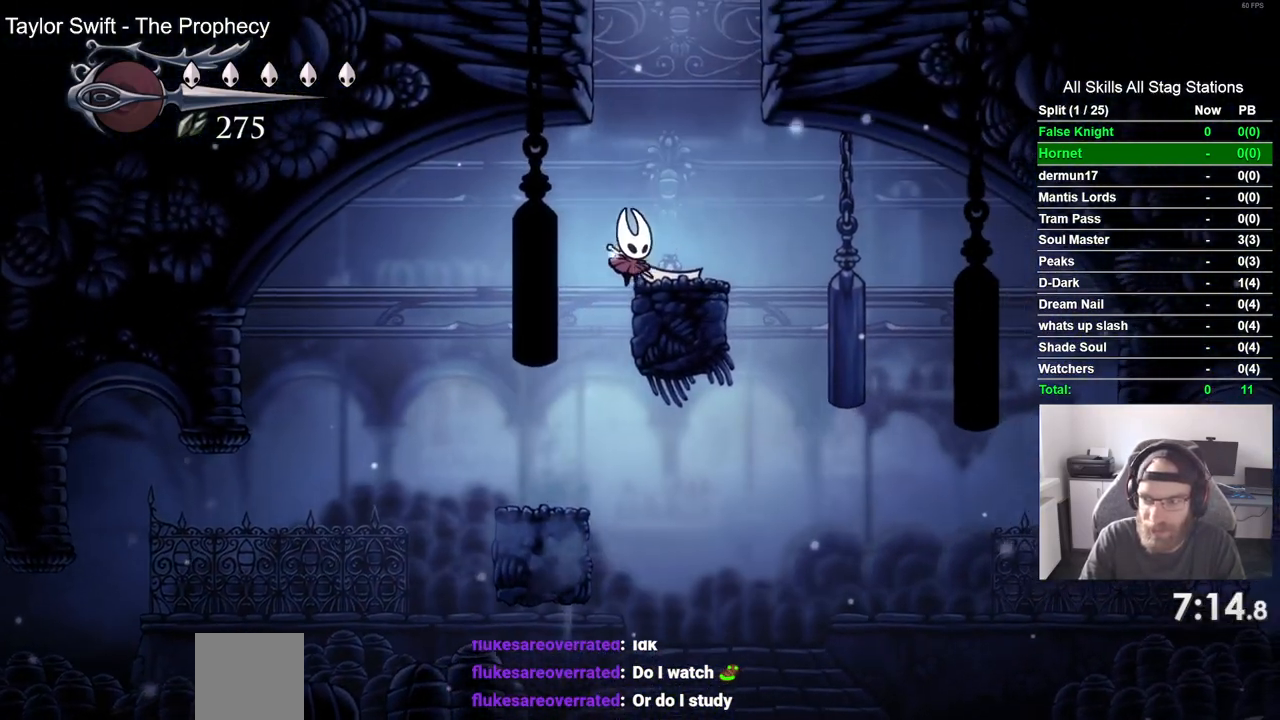
{"dt_ms": 500, "buttons": ["CROSS", "DPAD_LEFT"], "left_stick": "center", "right_stick": "center", "events": [[83, "CROSS", "up"], [167, "DPAD_RIGHT", "up"], [233, "DPAD_LEFT", "down"], [250, "CROSS", "down"]]}
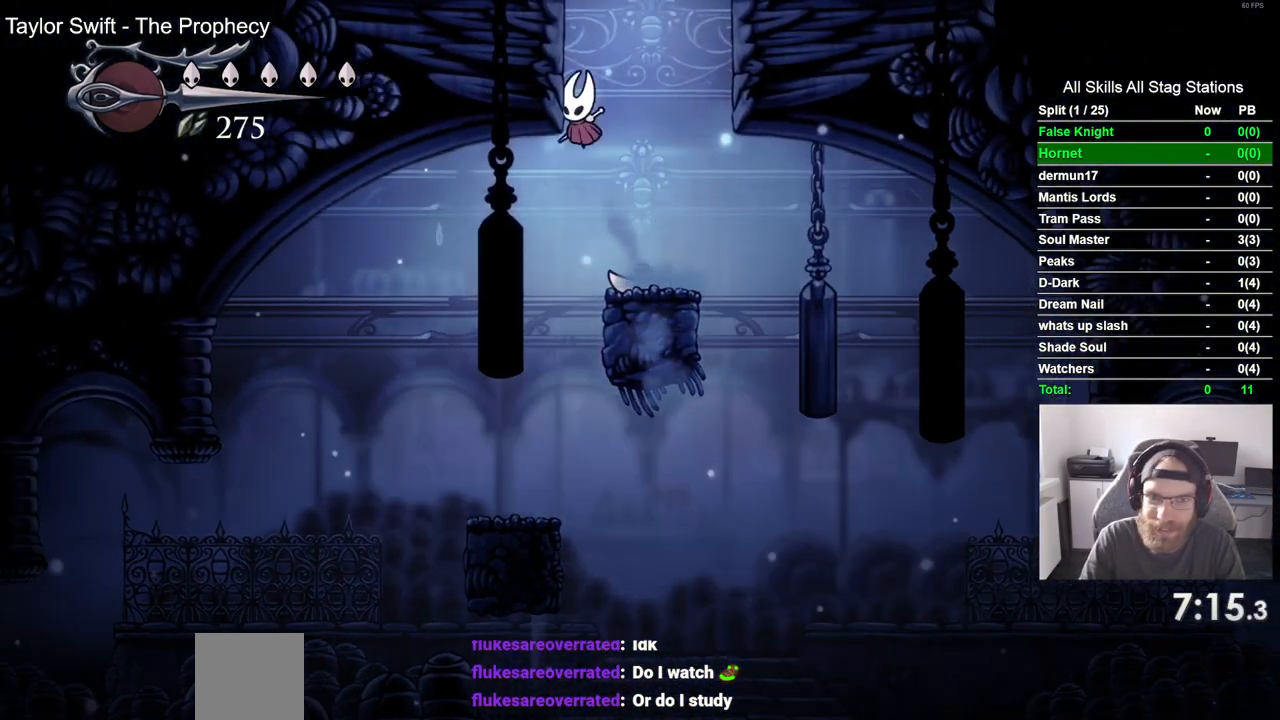
{"dt_ms": 500, "buttons": ["DPAD_LEFT"], "left_stick": "center", "right_stick": "center", "events": [[283, "CROSS", "up"]]}
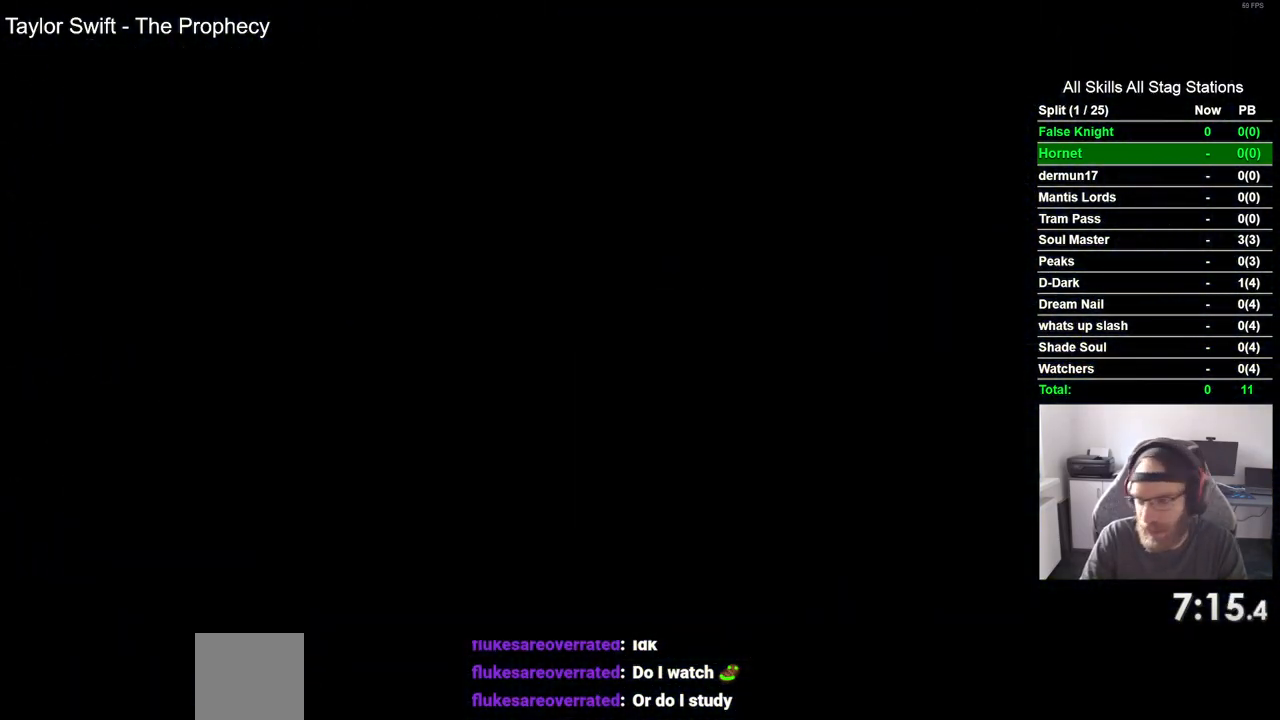
{"dt_ms": 500, "buttons": ["DPAD_LEFT"], "left_stick": "center", "right_stick": "center", "events": []}
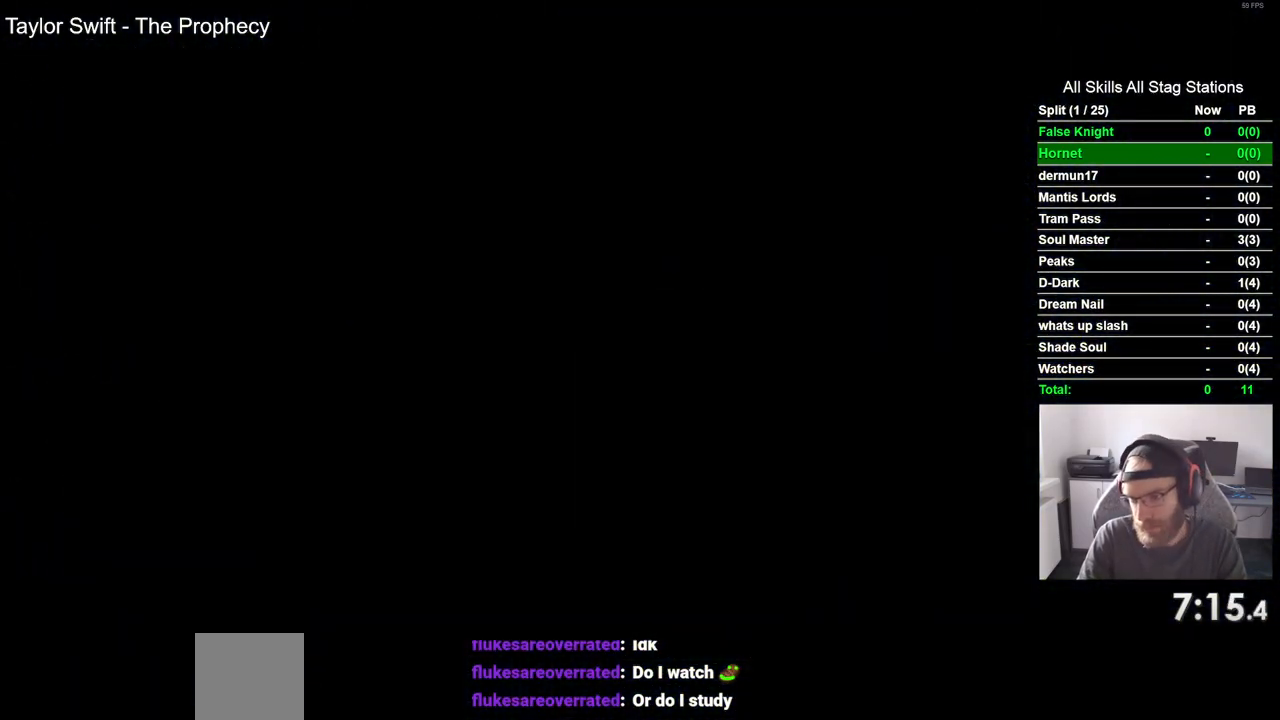
{"dt_ms": 500, "buttons": ["DPAD_LEFT"], "left_stick": "center", "right_stick": "center", "events": []}
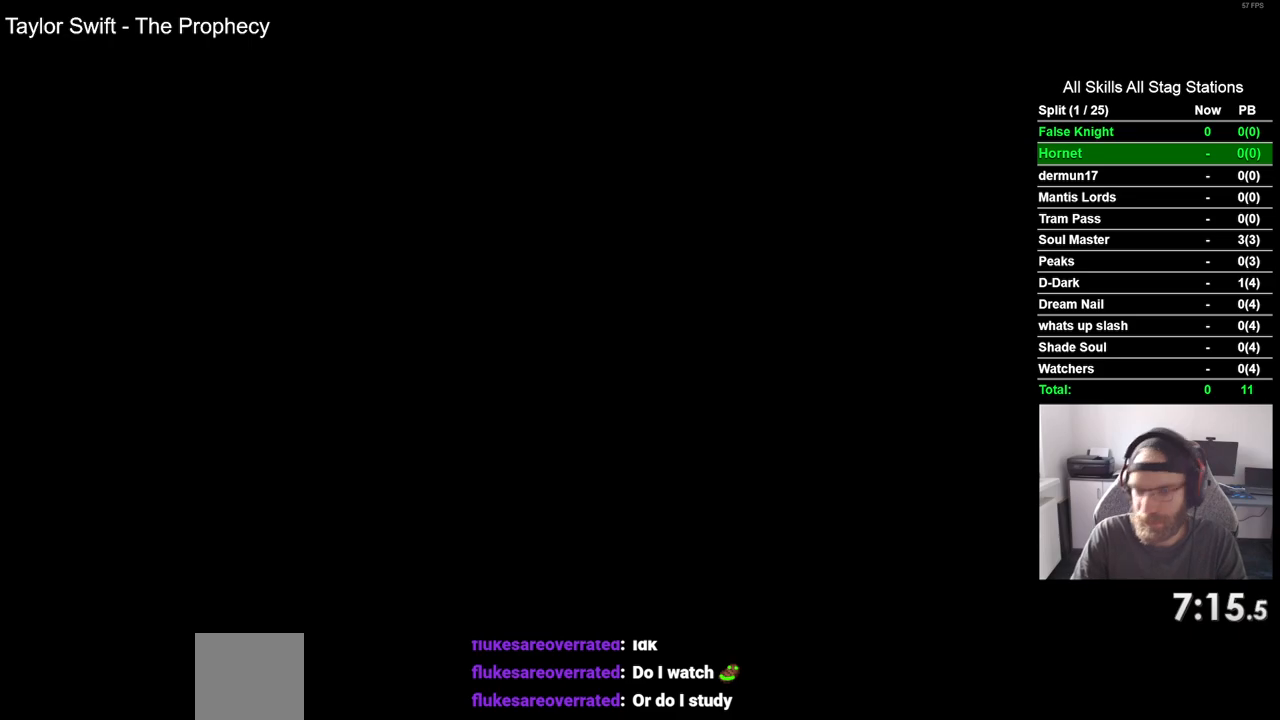
{"dt_ms": 500, "buttons": ["DPAD_LEFT"], "left_stick": "center", "right_stick": "center", "events": []}
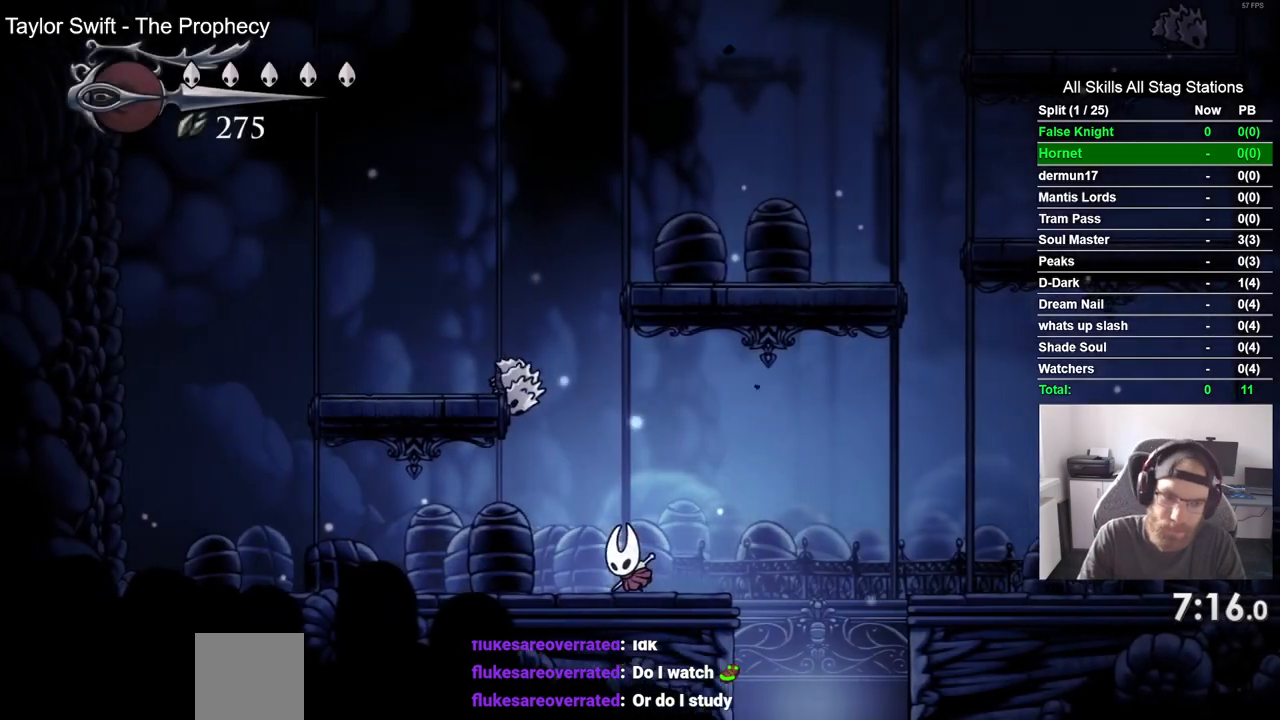
{"dt_ms": 500, "buttons": ["DPAD_UP", "DPAD_LEFT"], "left_stick": "center", "right_stick": "center", "events": [[133, "DPAD_UP", "down"], [183, "SQUARE", "down"], [333, "SQUARE", "up"]]}
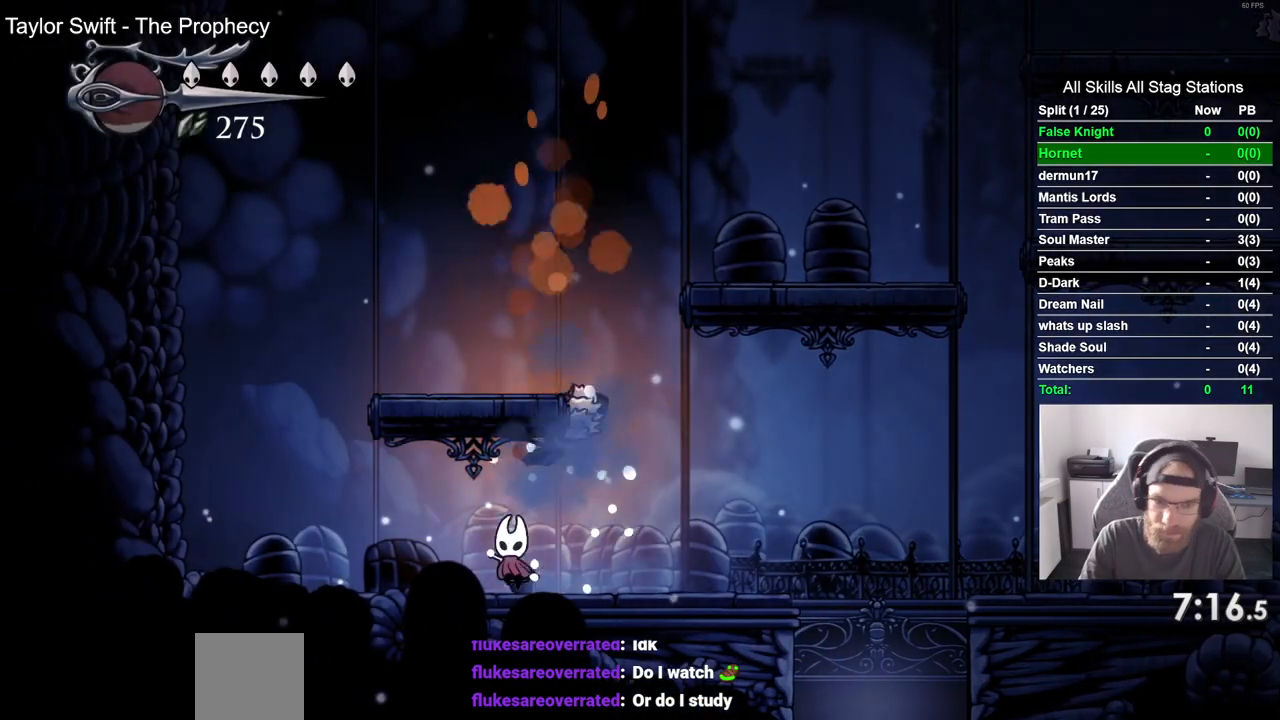
{"dt_ms": 500, "buttons": ["SQUARE", "DPAD_UP"], "left_stick": "center", "right_stick": "center", "events": [[100, "SQUARE", "down"], [150, "DPAD_LEFT", "up"], [200, "DPAD_RIGHT", "down"], [250, "SQUARE", "up"], [500, "DPAD_RIGHT", "up"], [500, "SQUARE", "down"]]}
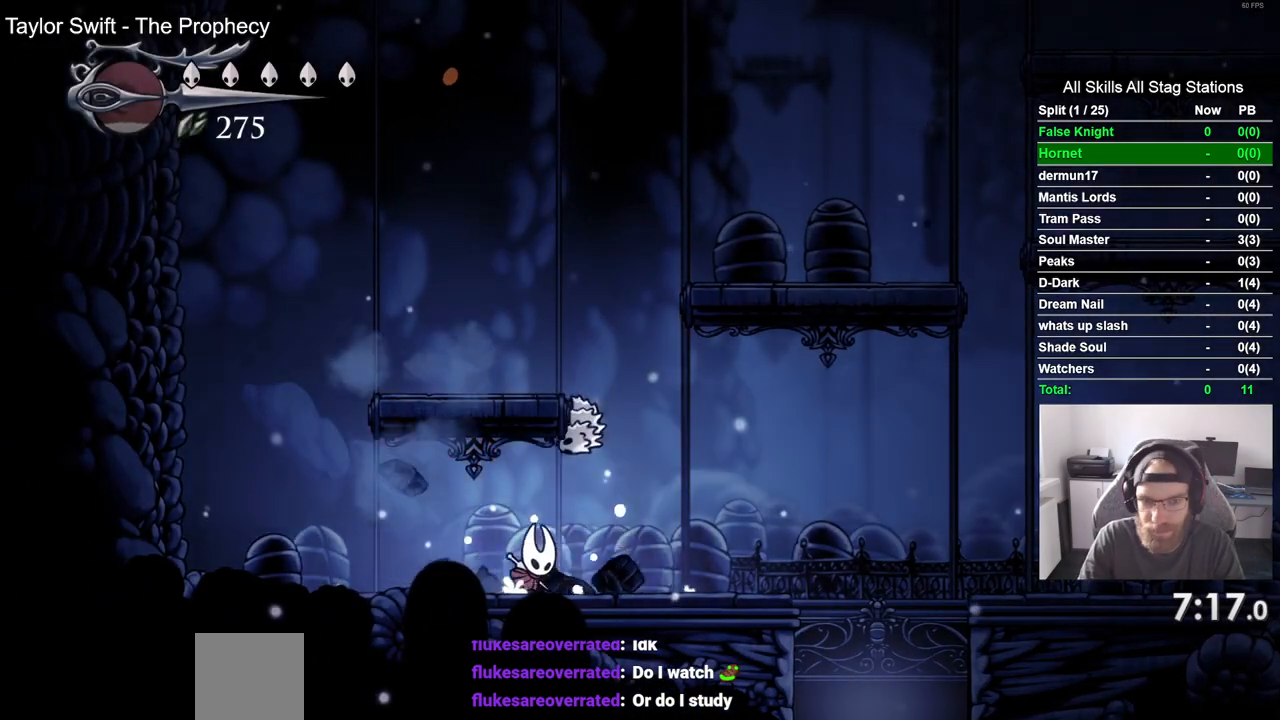
{"dt_ms": 500, "buttons": ["CROSS"], "left_stick": "center", "right_stick": "center", "events": [[150, "SQUARE", "up"], [233, "DPAD_LEFT", "down"], [233, "DPAD_RIGHT", "down"], [233, "DPAD_UP", "up"], [383, "CROSS", "down"], [450, "DPAD_LEFT", "up"], [450, "DPAD_RIGHT", "up"]]}
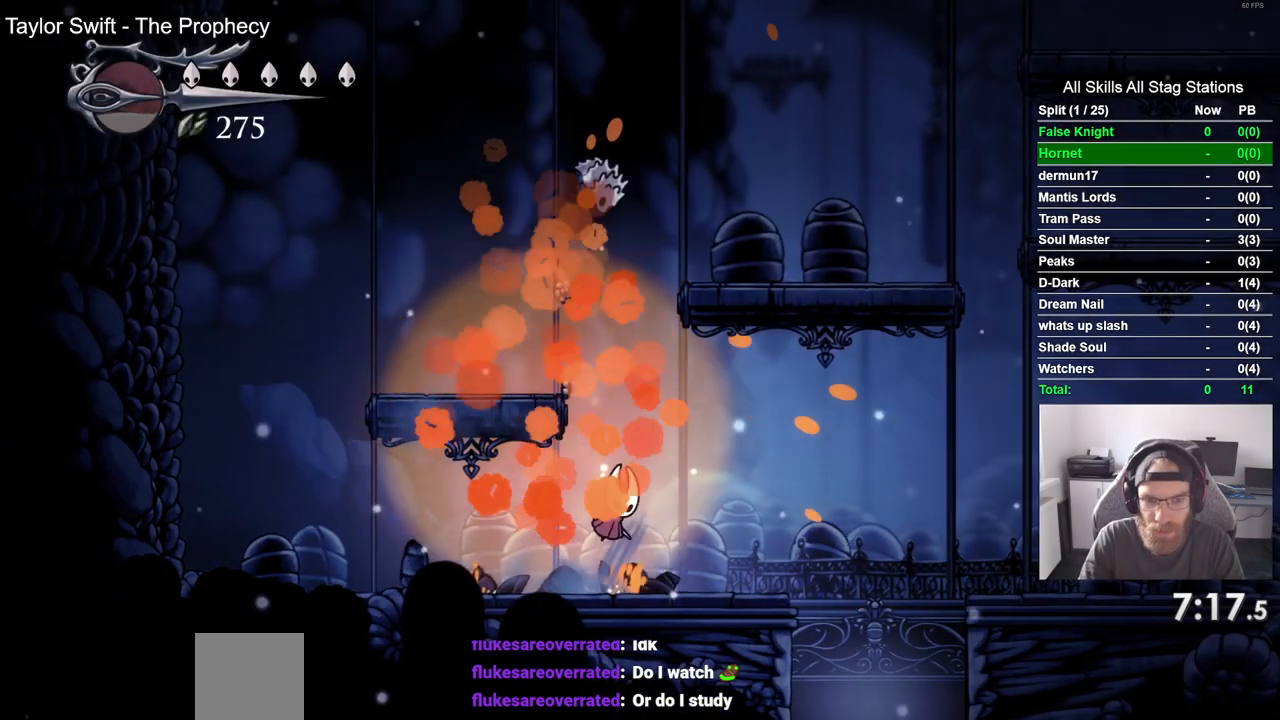
{"dt_ms": 500, "buttons": ["CROSS", "DPAD_RIGHT"], "left_stick": "center", "right_stick": "center", "events": [[67, "DPAD_LEFT", "down"], [267, "CROSS", "up"], [300, "DPAD_LEFT", "up"], [300, "DPAD_UP", "down"], [333, "DPAD_UP", "up"], [400, "DPAD_RIGHT", "down"], [483, "CROSS", "down"]]}
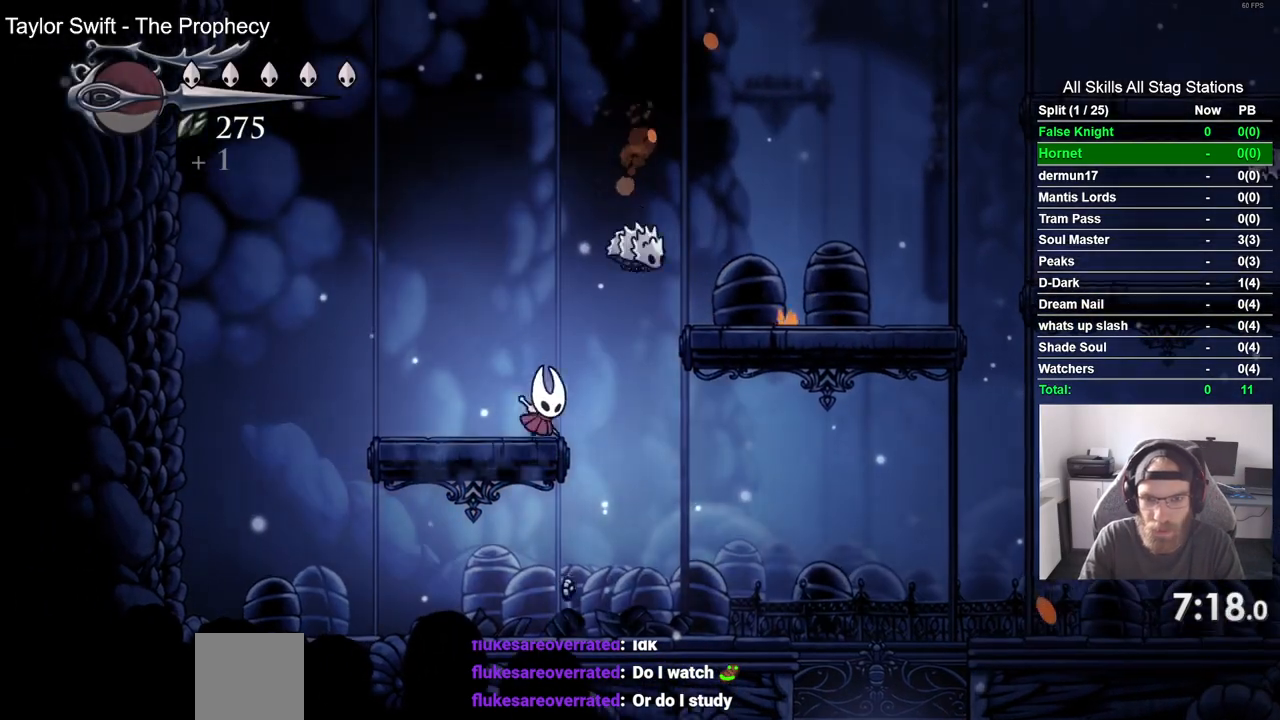
{"dt_ms": 500, "buttons": ["DPAD_RIGHT"], "left_stick": "center", "right_stick": "center", "events": [[333, "CROSS", "up"]]}
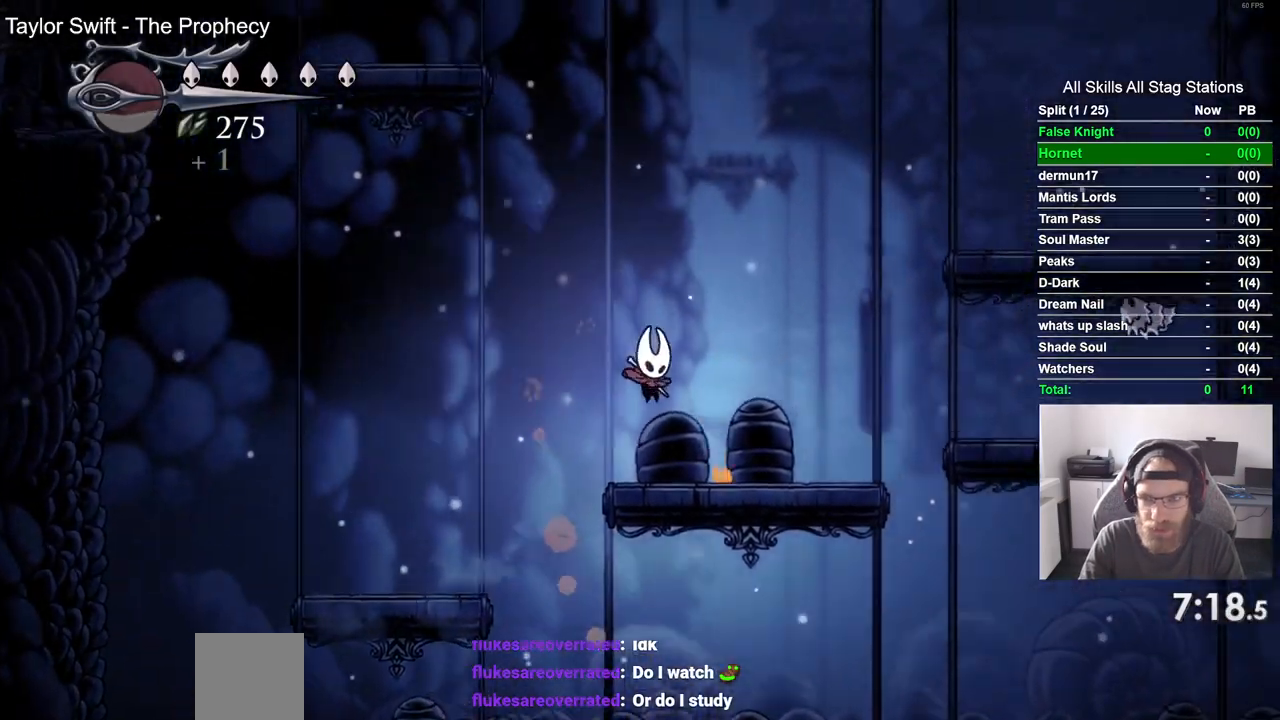
{"dt_ms": 500, "buttons": ["CROSS", "DPAD_RIGHT"], "left_stick": "center", "right_stick": "center", "events": [[267, "CROSS", "down"]]}
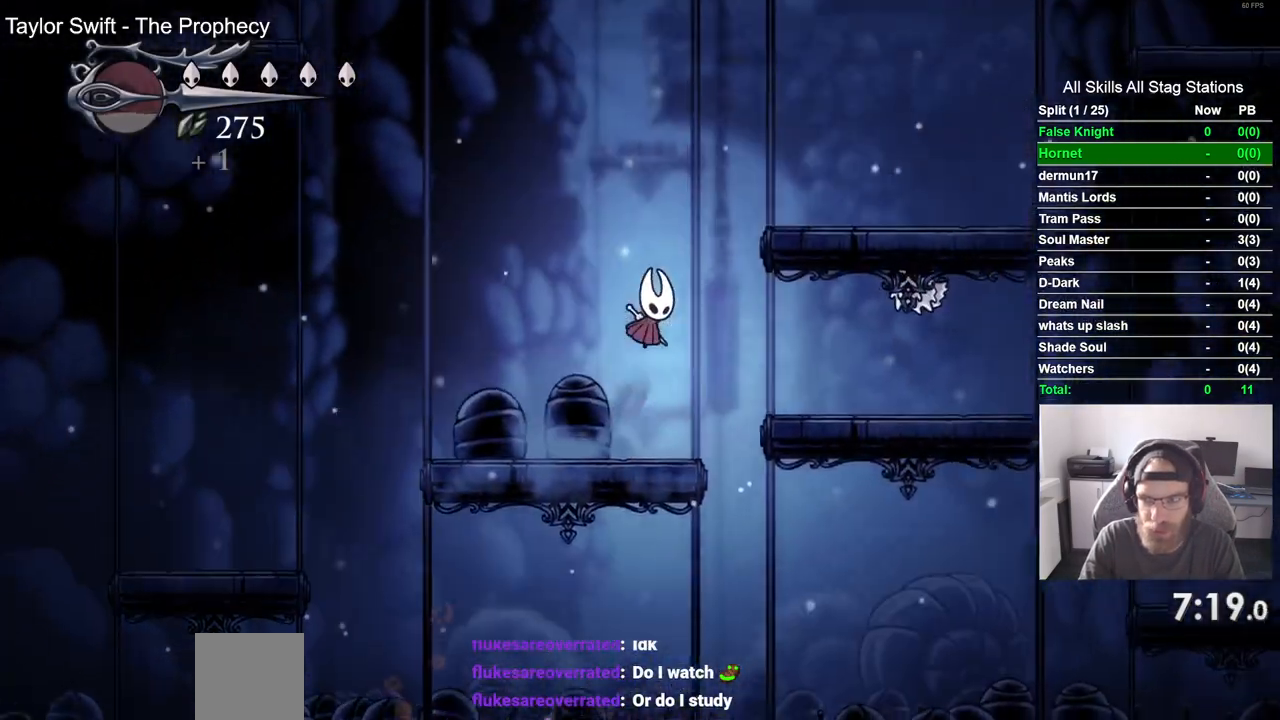
{"dt_ms": 500, "buttons": ["CROSS", "DPAD_RIGHT"], "left_stick": "center", "right_stick": "center", "events": []}
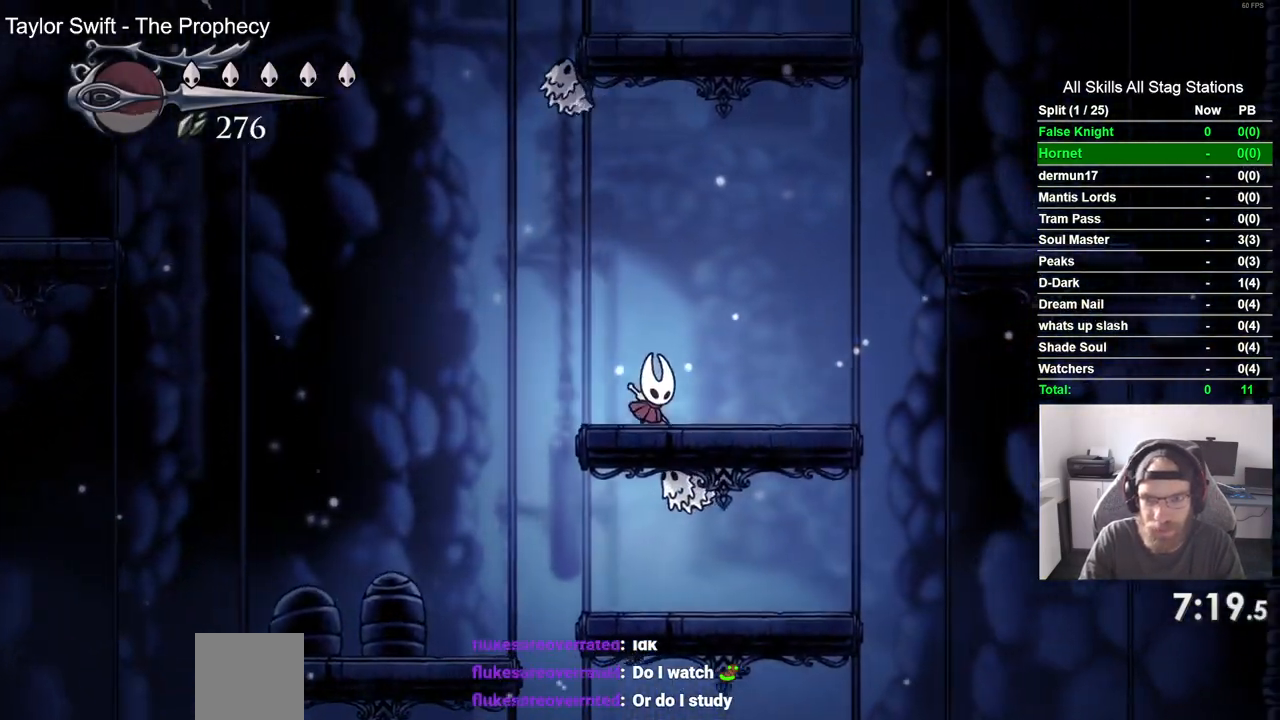
{"dt_ms": 500, "buttons": ["SQUARE", "DPAD_DOWN"], "left_stick": "center", "right_stick": "center", "events": [[83, "DPAD_DOWN", "down"], [83, "DPAD_RIGHT", "up"], [350, "CROSS", "up"], [350, "SQUARE", "down"]]}
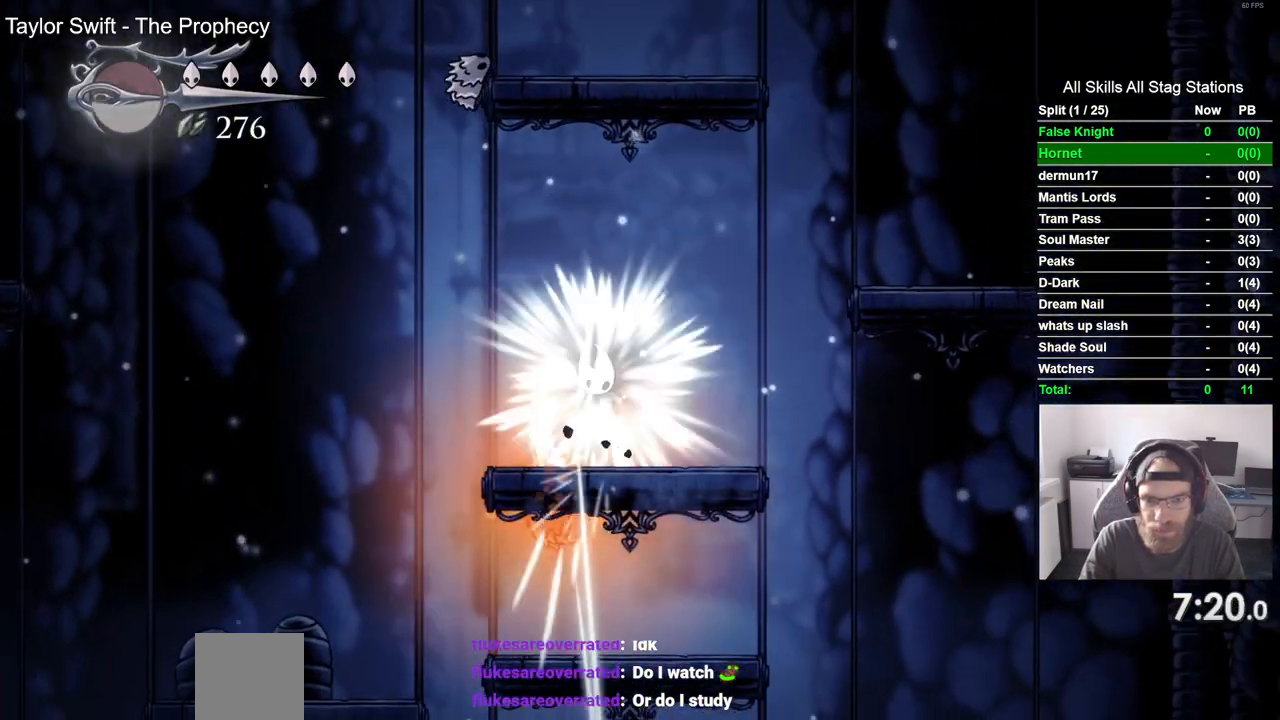
{"dt_ms": 500, "buttons": ["SQUARE", "DPAD_DOWN"], "left_stick": "center", "right_stick": "center", "events": [[33, "SQUARE", "up"], [467, "SQUARE", "down"]]}
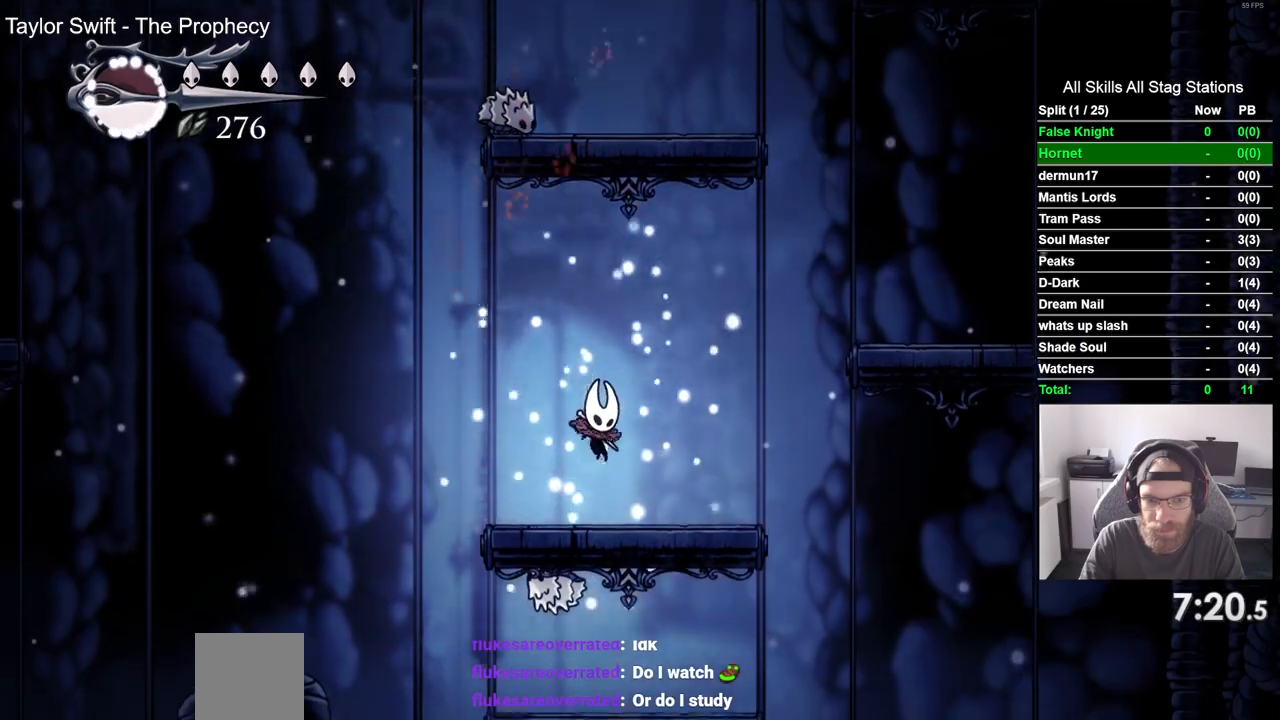
{"dt_ms": 500, "buttons": ["DPAD_RIGHT"], "left_stick": "center", "right_stick": "center", "events": [[150, "SQUARE", "up"], [167, "DPAD_DOWN", "up"], [467, "DPAD_RIGHT", "down"]]}
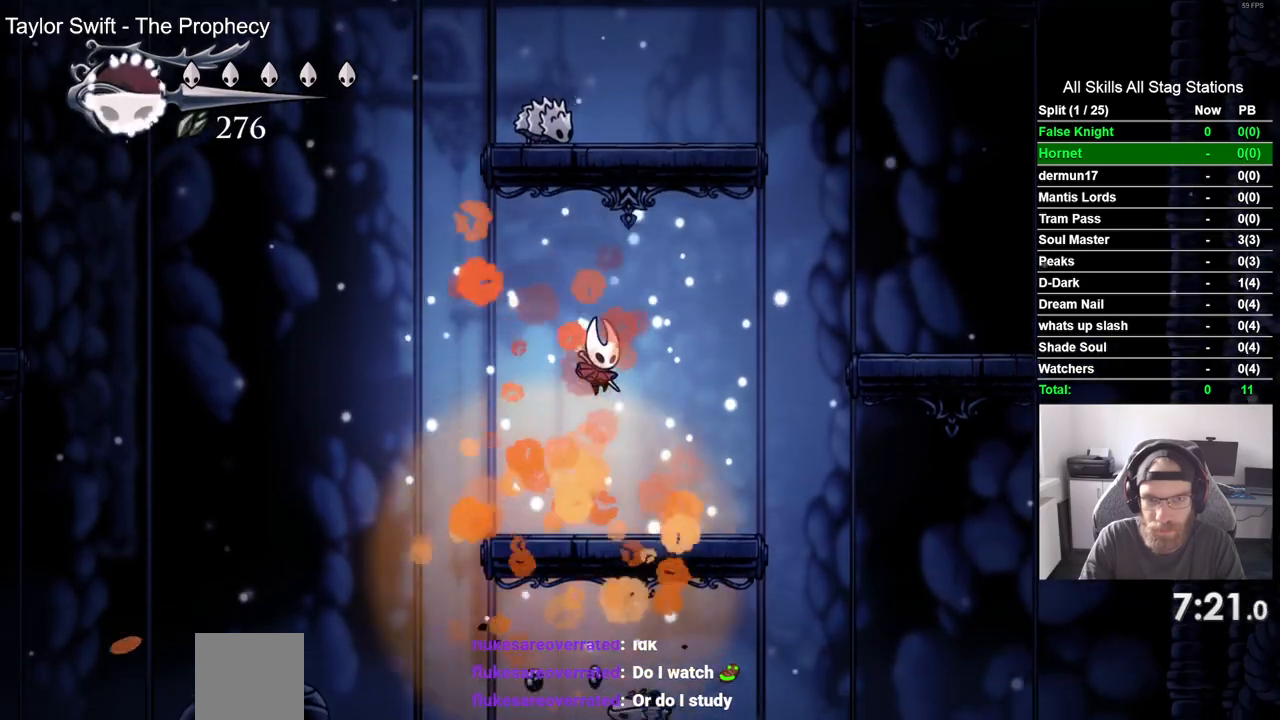
{"dt_ms": 500, "buttons": ["CROSS", "DPAD_RIGHT"], "left_stick": "center", "right_stick": "center", "events": [[267, "CROSS", "down"]]}
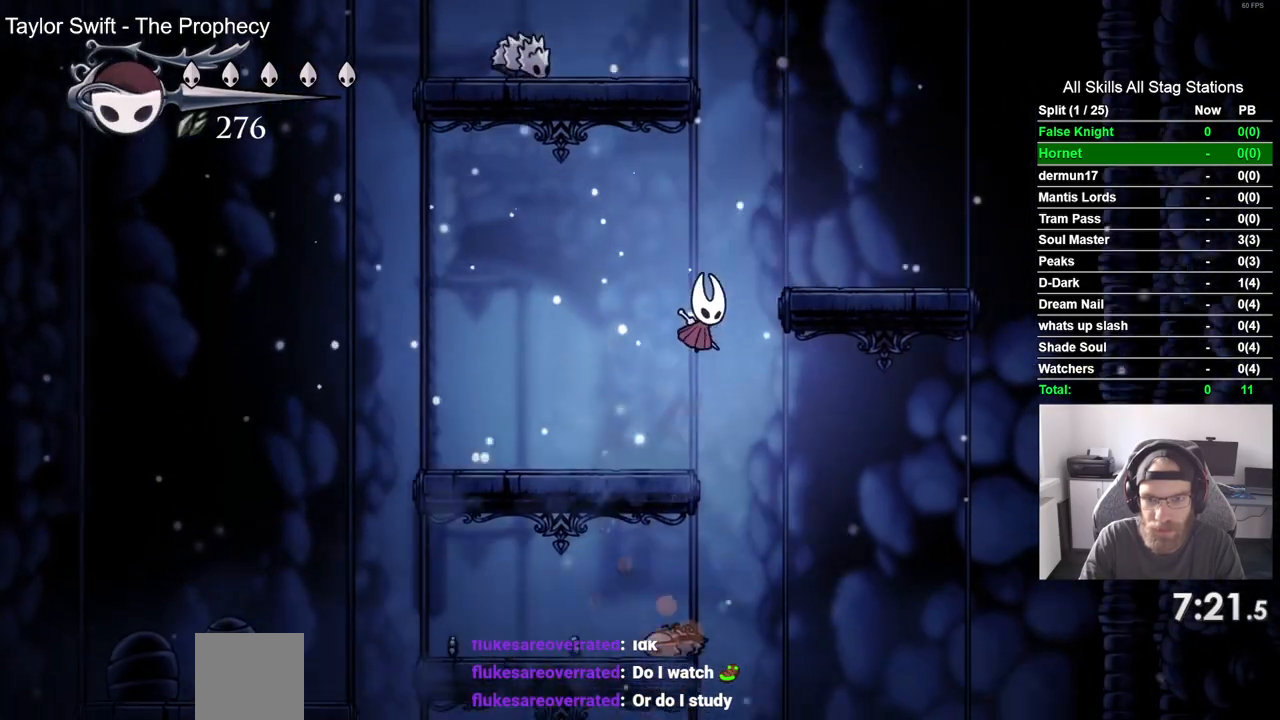
{"dt_ms": 500, "buttons": ["CROSS", "DPAD_LEFT"], "left_stick": "center", "right_stick": "center", "events": [[167, "CROSS", "up"], [300, "DPAD_RIGHT", "up"], [383, "DPAD_LEFT", "down"], [417, "CROSS", "down"]]}
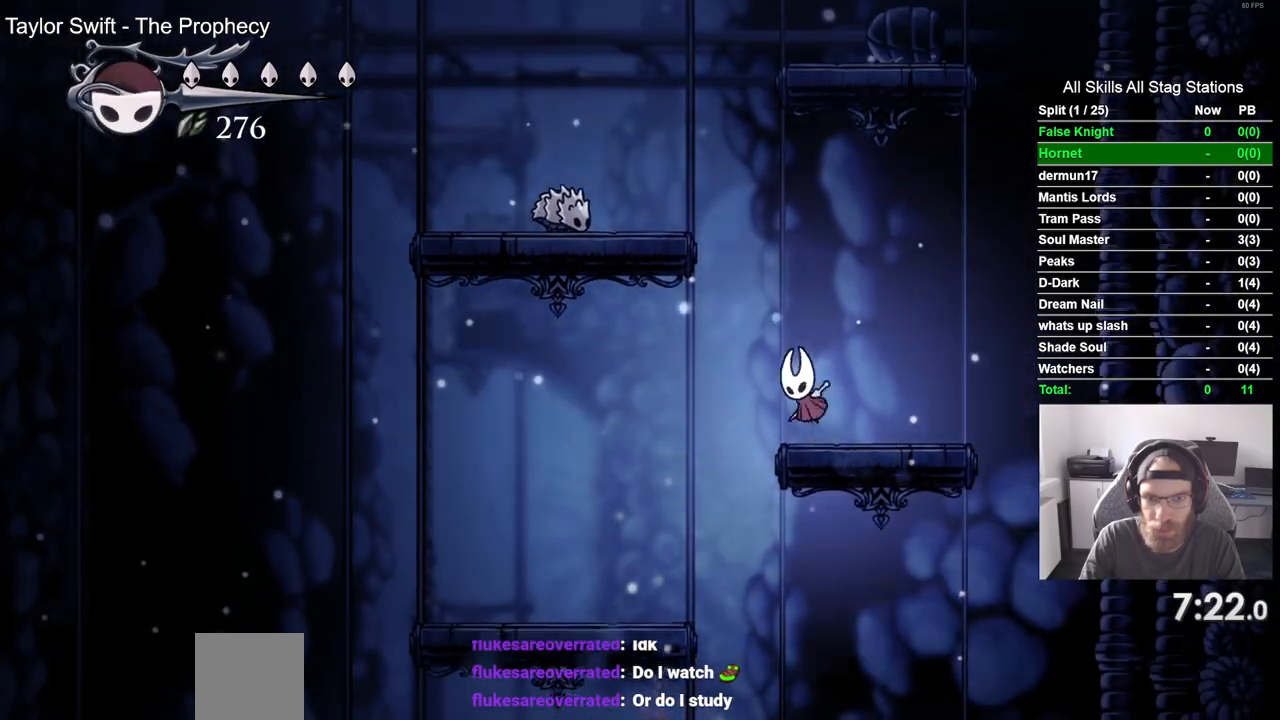
{"dt_ms": 500, "buttons": ["DPAD_LEFT"], "left_stick": "center", "right_stick": "center", "events": [[133, "SQUARE", "down"], [183, "DPAD_UP", "down"], [233, "DPAD_UP", "up"], [267, "DPAD_RIGHT", "down"], [300, "SQUARE", "up"], [317, "CROSS", "up"], [500, "DPAD_RIGHT", "up"]]}
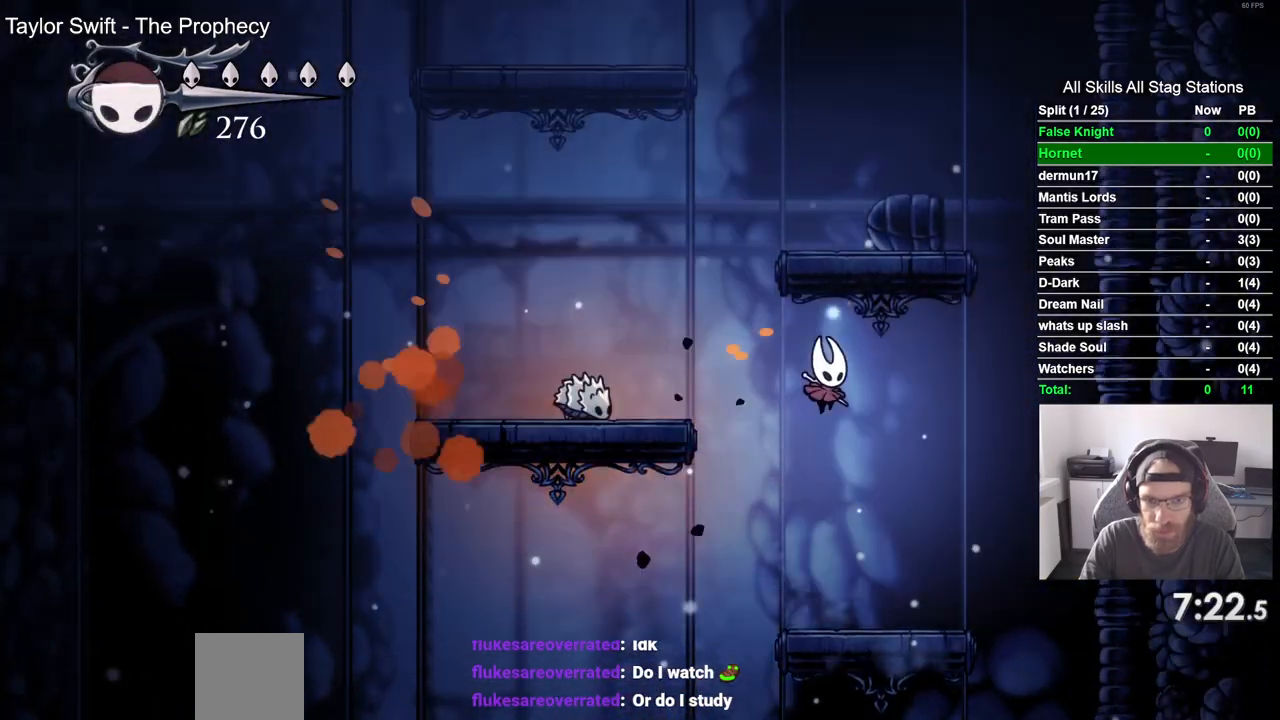
{"dt_ms": 500, "buttons": ["CROSS", "SQUARE", "DPAD_LEFT"], "left_stick": "center", "right_stick": "center", "events": [[283, "CROSS", "down"], [500, "SQUARE", "down"]]}
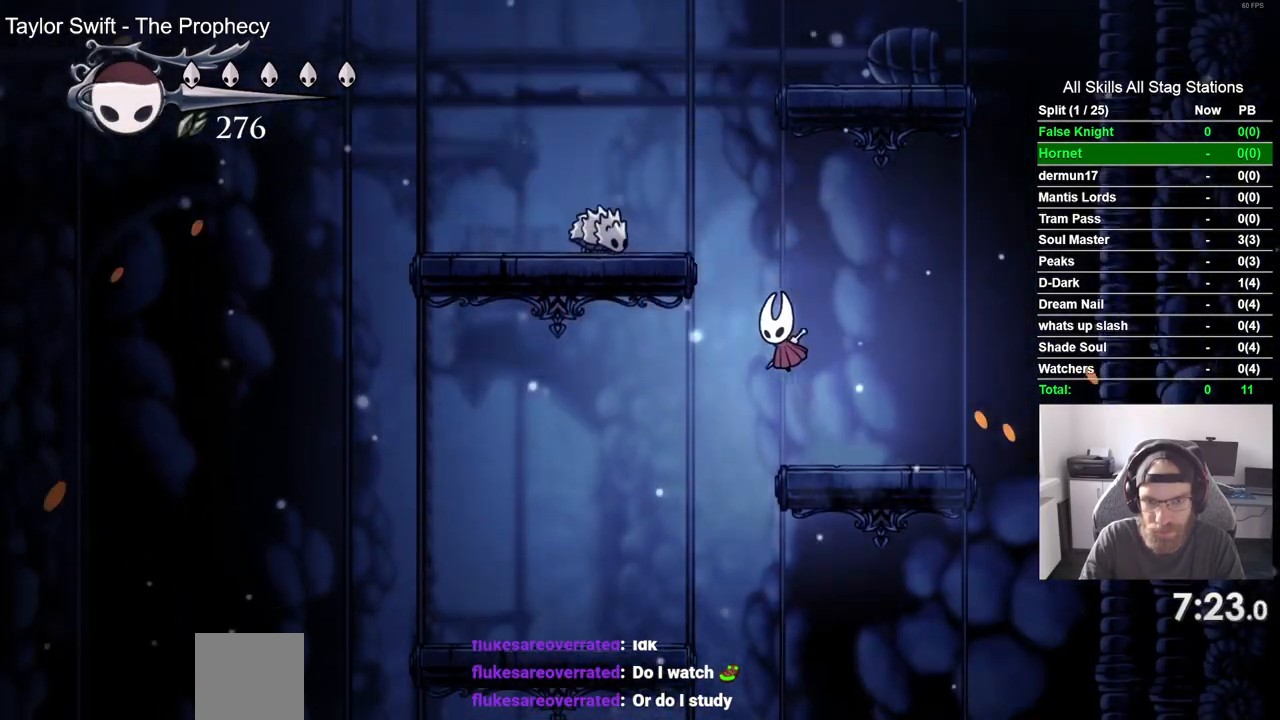
{"dt_ms": 1000, "buttons": ["CROSS", "DPAD_LEFT"], "left_stick": "center", "right_stick": "center"}
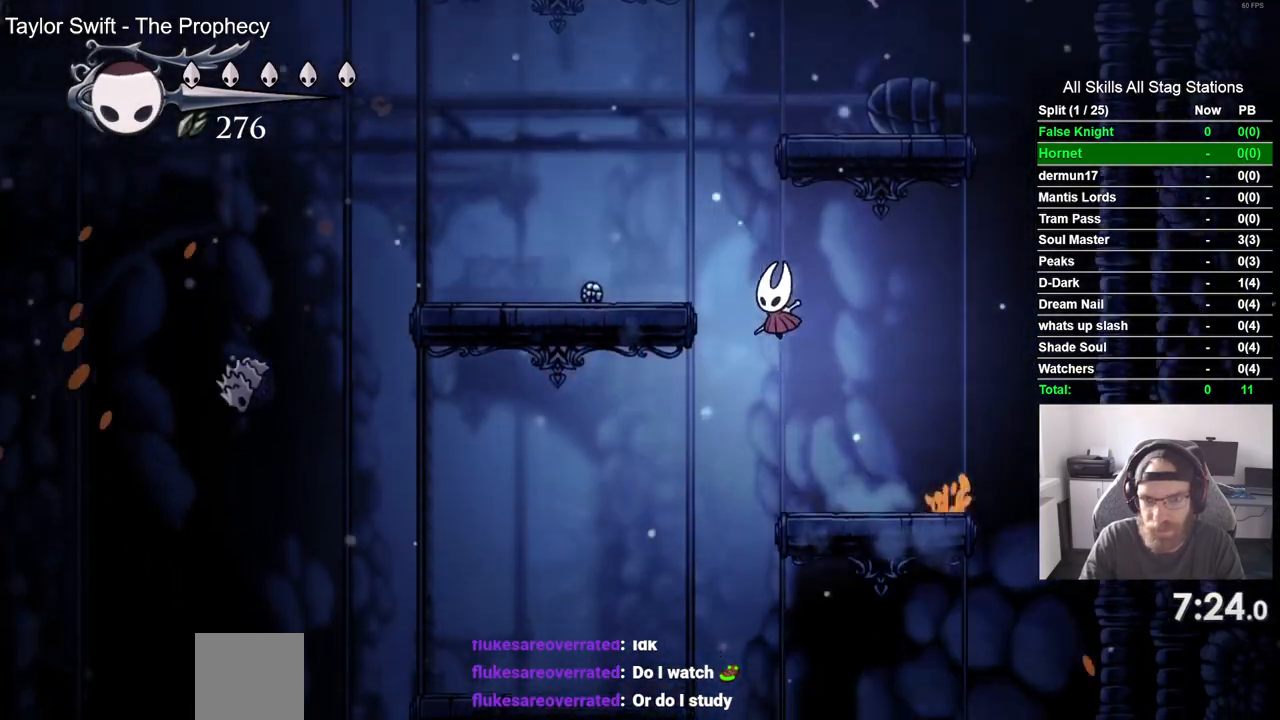
{"dt_ms": 500, "buttons": ["DPAD_LEFT"], "left_stick": "center", "right_stick": "center", "events": [[183, "CROSS", "up"]]}
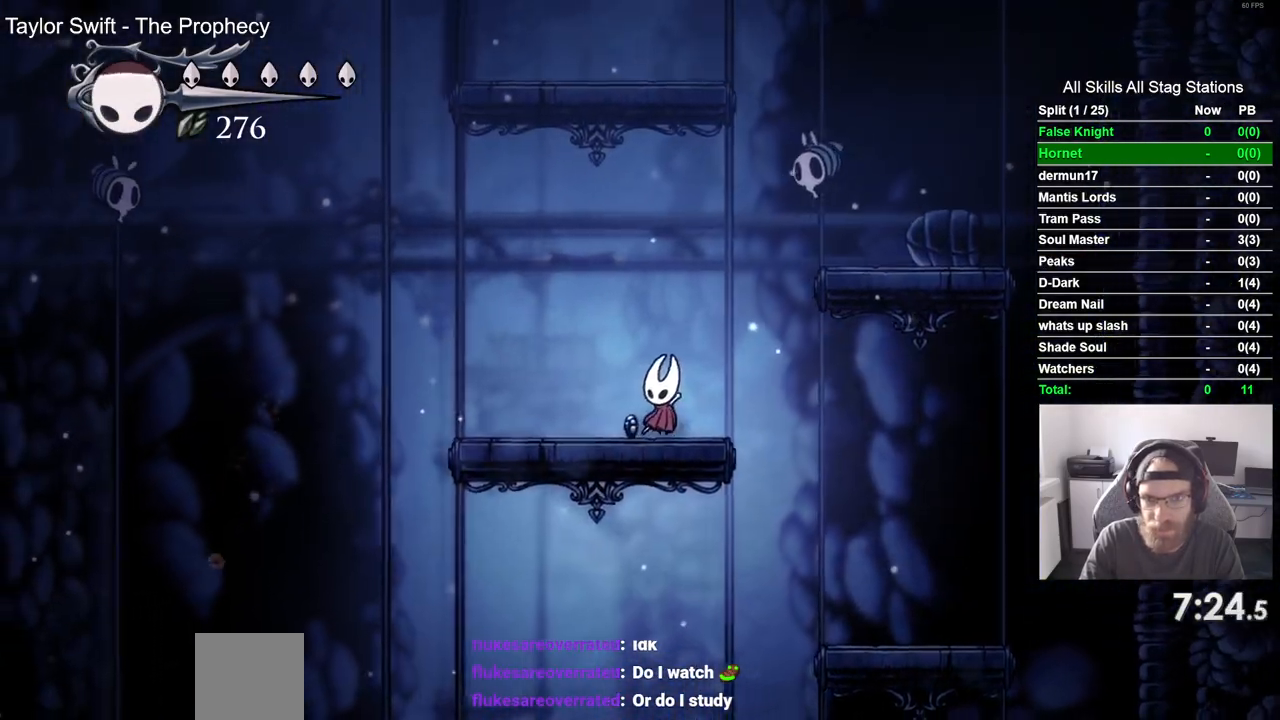
{"dt_ms": 500, "buttons": ["DPAD_LEFT"], "left_stick": "center", "right_stick": "center", "events": [[33, "CROSS", "down"], [33, "DPAD_RIGHT", "down"], [133, "DPAD_RIGHT", "up"], [200, "SQUARE", "down"], [333, "SQUARE", "up"], [367, "CROSS", "up"]]}
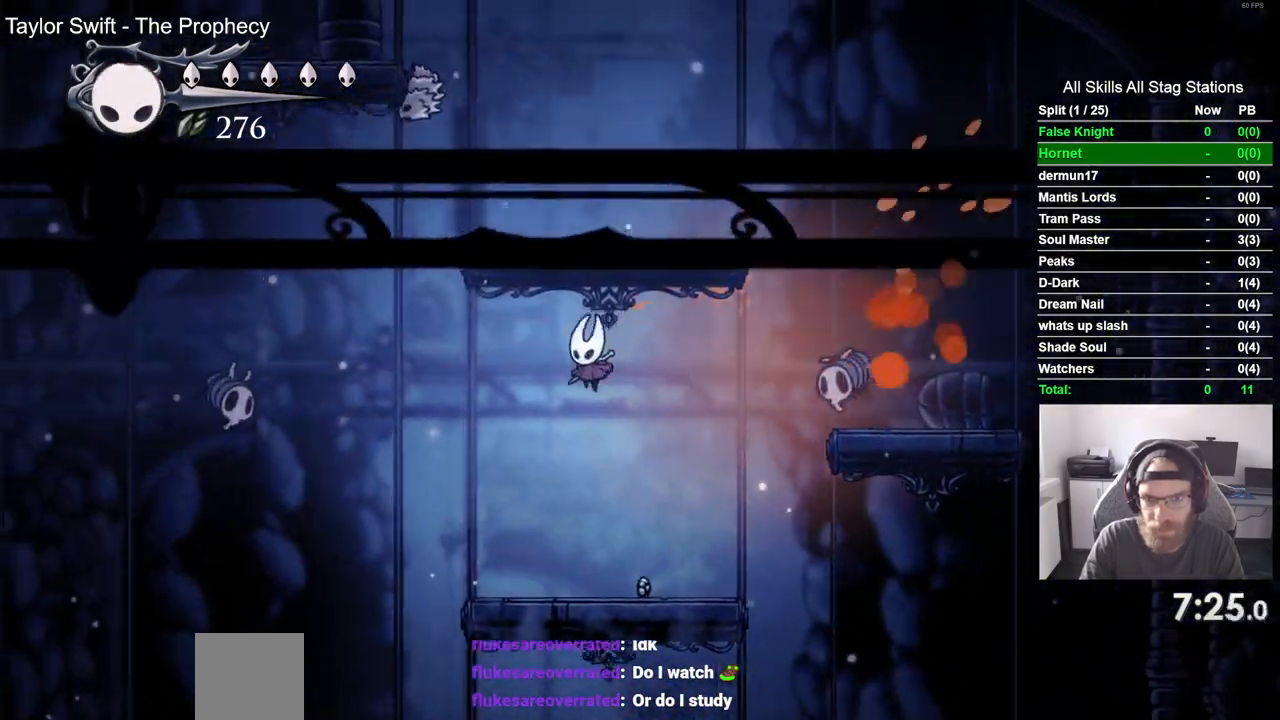
{"dt_ms": 500, "buttons": ["CROSS", "SQUARE"], "left_stick": "center", "right_stick": "center"}
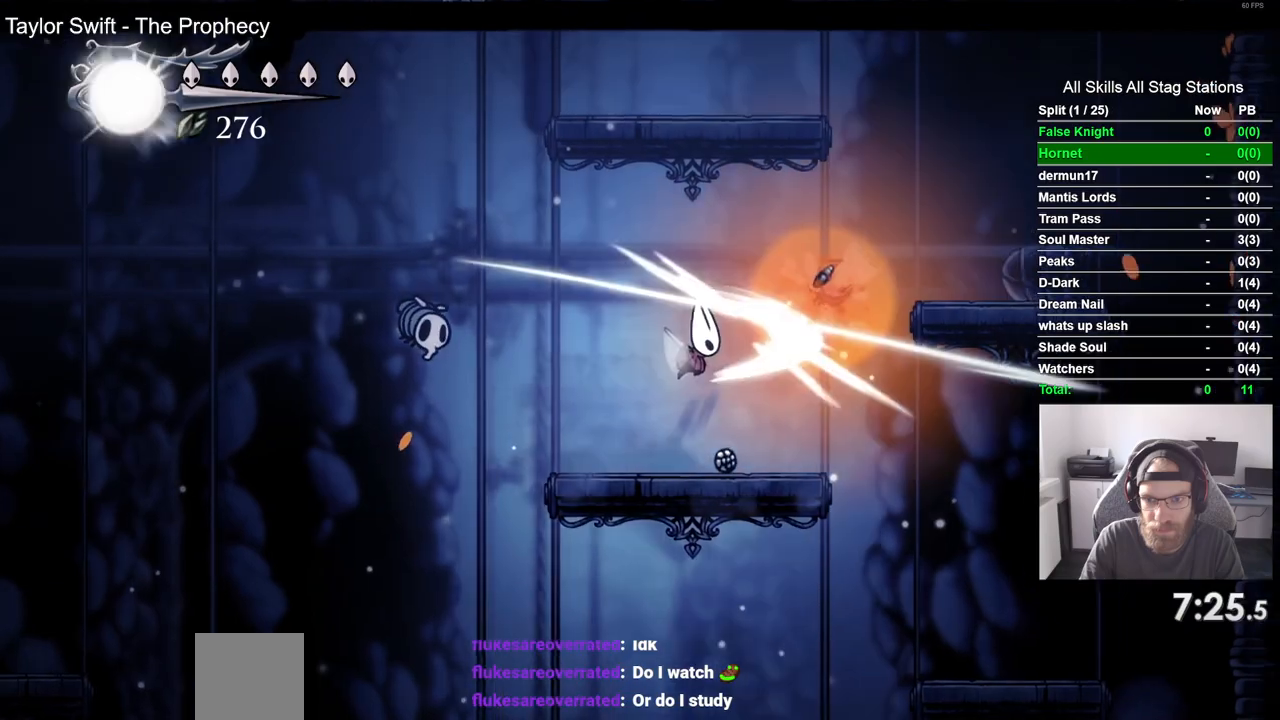
{"dt_ms": 500, "buttons": ["CROSS", "DPAD_RIGHT"], "left_stick": "center", "right_stick": "center", "events": [[67, "CROSS", "up"], [67, "SQUARE", "up"], [233, "DPAD_RIGHT", "down"], [400, "CROSS", "down"]]}
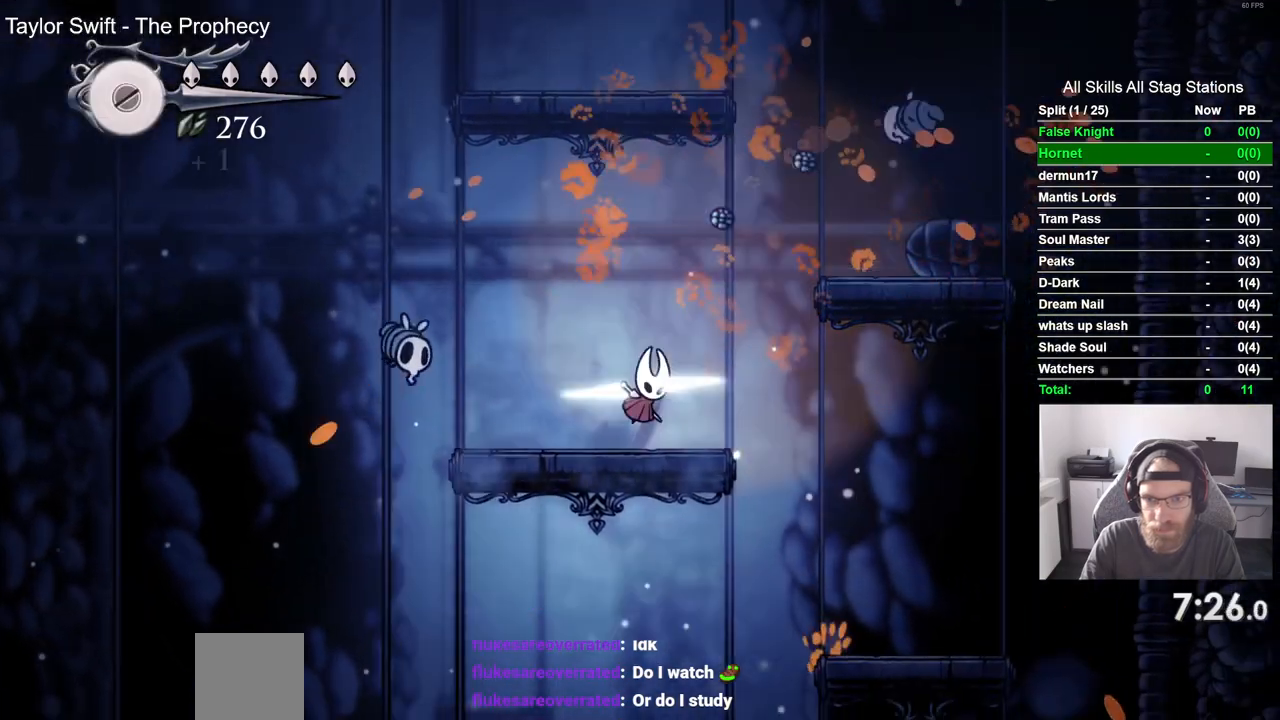
{"dt_ms": 500, "buttons": ["DPAD_RIGHT"], "left_stick": "center", "right_stick": "center", "events": [[383, "CROSS", "up"]]}
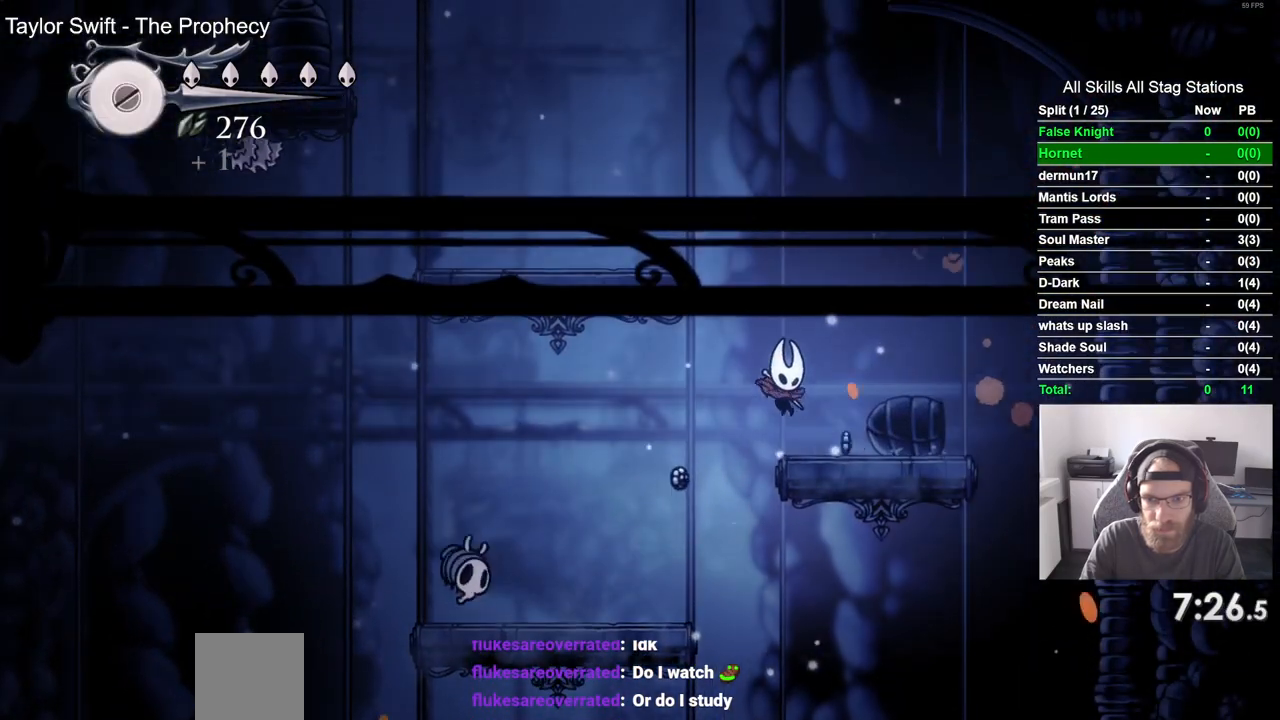
{"dt_ms": 500, "buttons": ["CROSS", "DPAD_LEFT"], "left_stick": "center", "right_stick": "center", "events": [[67, "DPAD_RIGHT", "up"], [100, "CROSS", "down"], [117, "DPAD_LEFT", "down"]]}
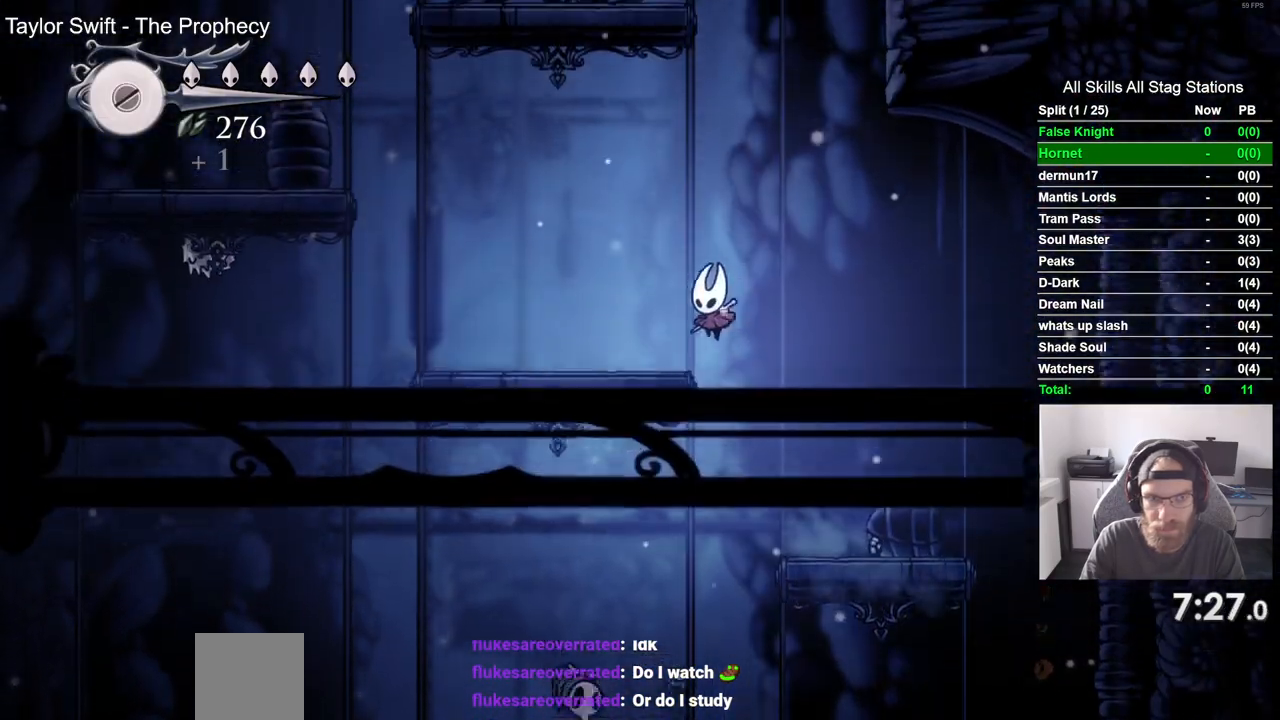
{"dt_ms": 500, "buttons": ["CROSS", "DPAD_LEFT"], "left_stick": "center", "right_stick": "center", "events": [[117, "CROSS", "up"], [450, "CROSS", "down"]]}
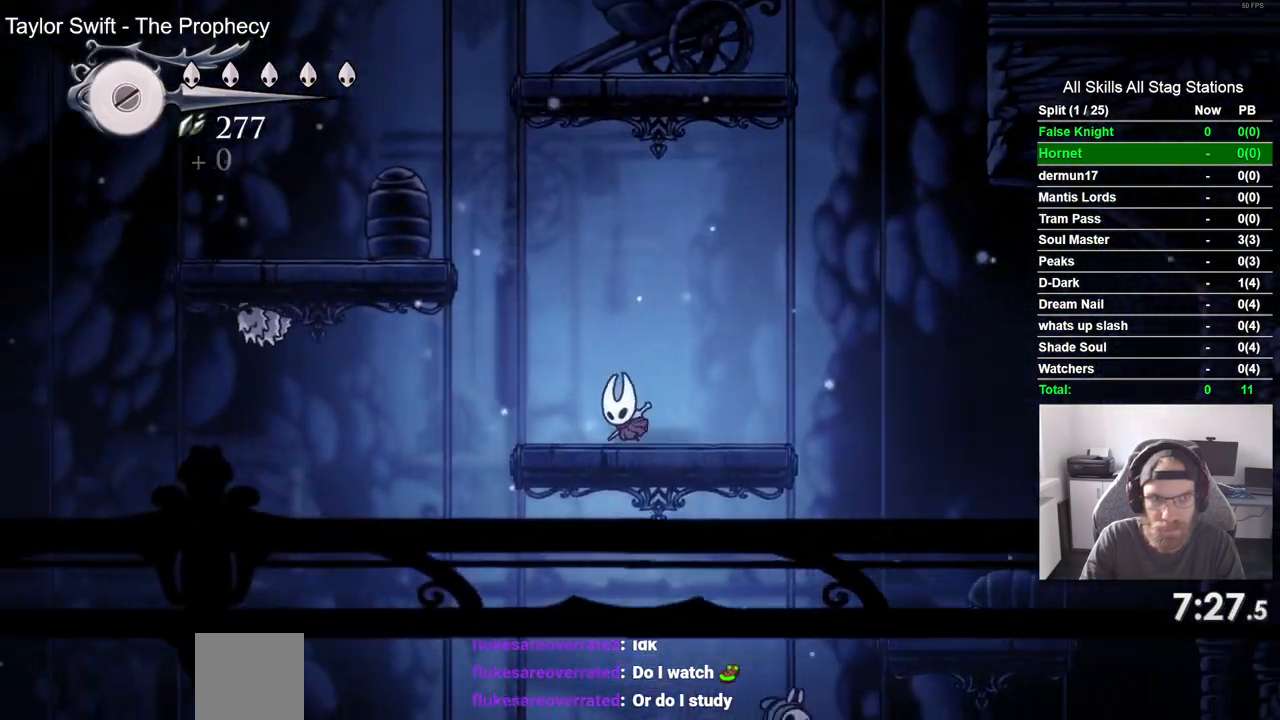
{"dt_ms": 500, "buttons": ["DPAD_LEFT"], "left_stick": "center", "right_stick": "center", "events": [[450, "CROSS", "up"]]}